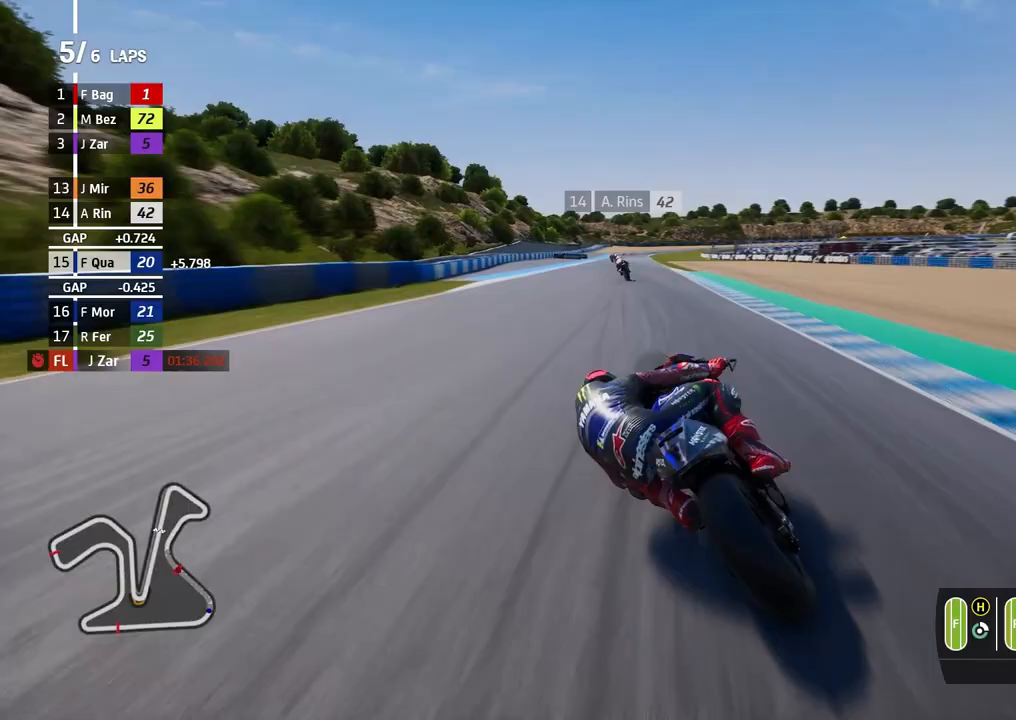
Gameplay with a controller (Xbox layout); each line is a JSON object with the inputs held at the frame after it. "events" lists button and stick changes between this image and that frame as [ms after this image, input, new state], when the widget could be followed in between. Not read: R2 right_stick.
{"buttons": [], "left_stick": "left", "events": [[367, "B", "down"], [467, "B", "up"]]}
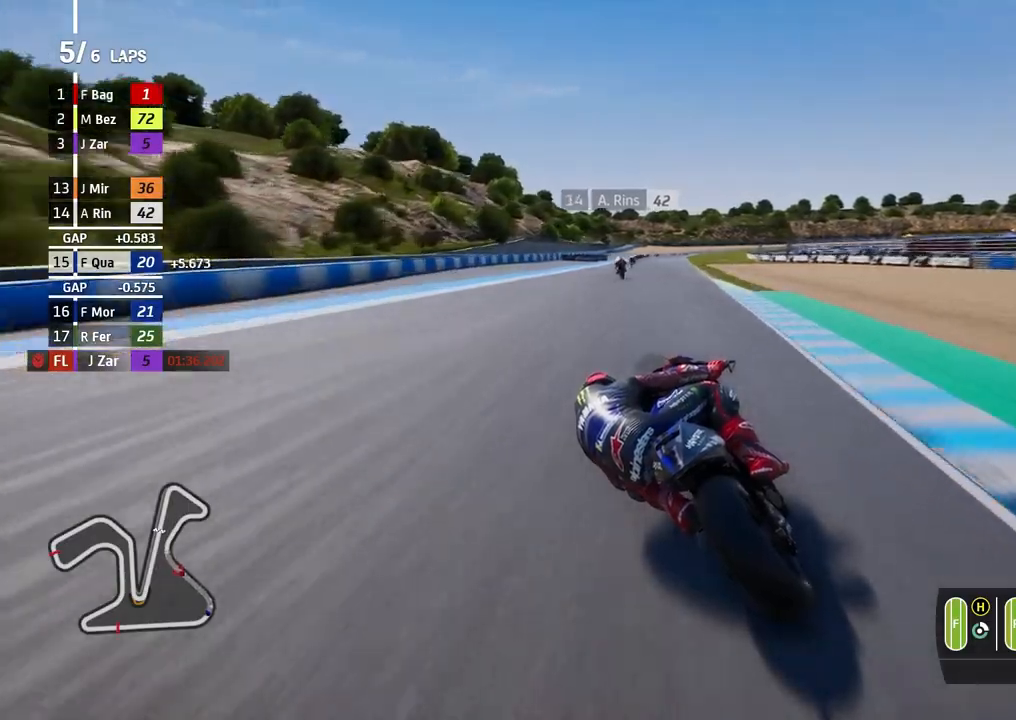
{"buttons": [], "left_stick": "center", "events": [[200, "left_stick", "center"]]}
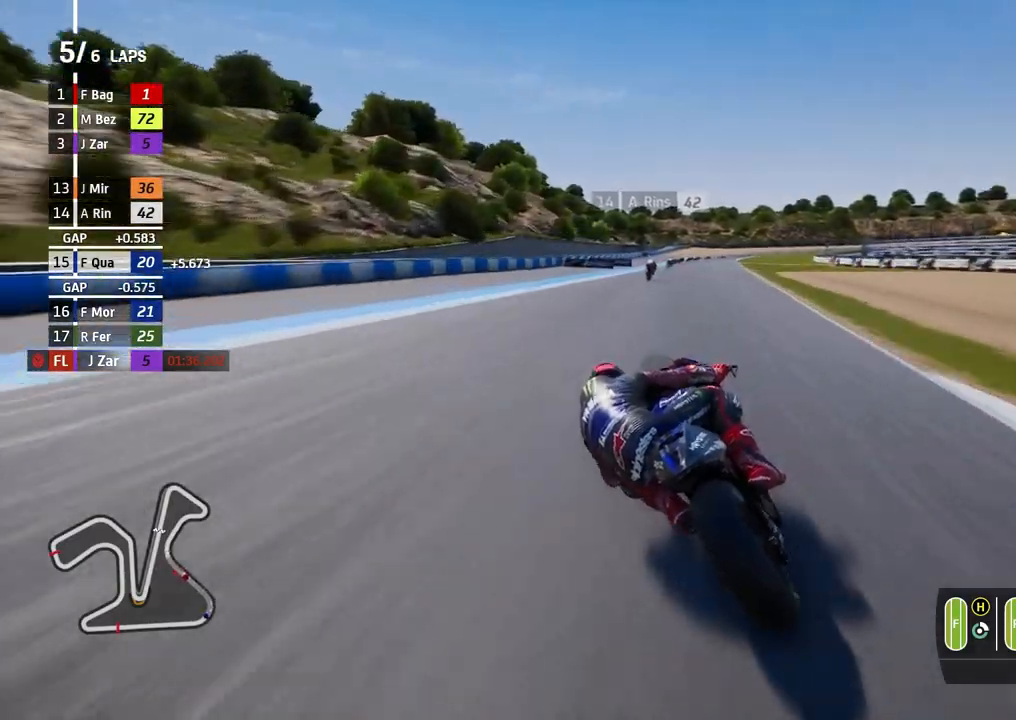
{"buttons": [], "left_stick": "right", "events": [[67, "left_stick", "right"]]}
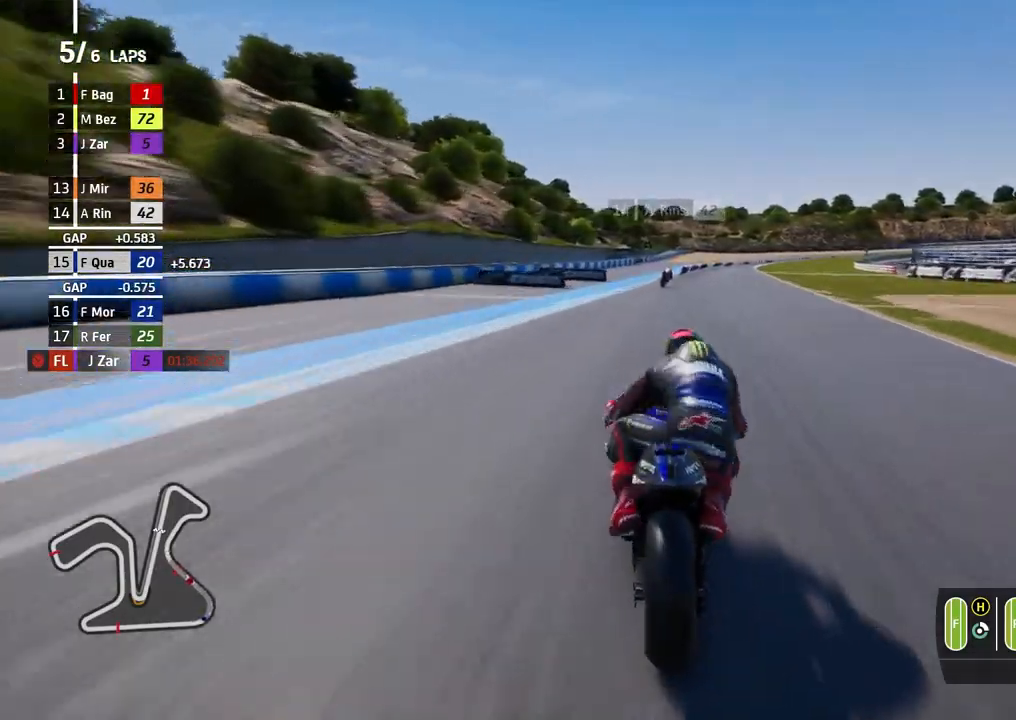
{"buttons": [], "left_stick": "right", "events": []}
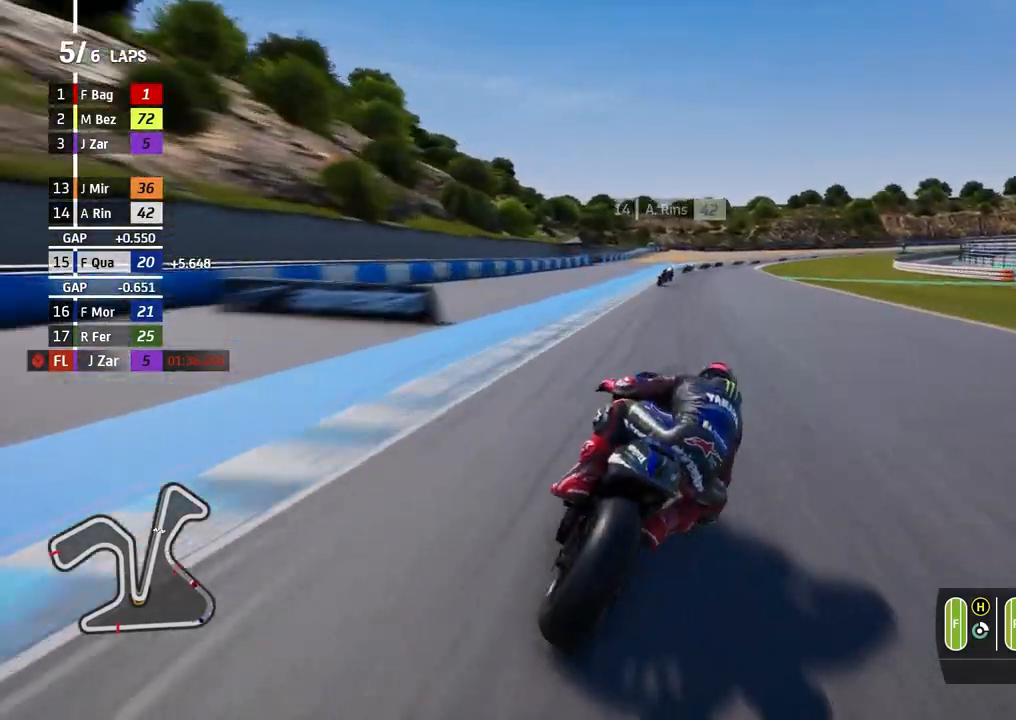
{"buttons": ["A", "L2"], "left_stick": "right", "events": [[33, "A", "down"], [67, "L2", "down"], [67, "X", "down"], [167, "X", "up"], [333, "X", "down"], [400, "X", "up"]]}
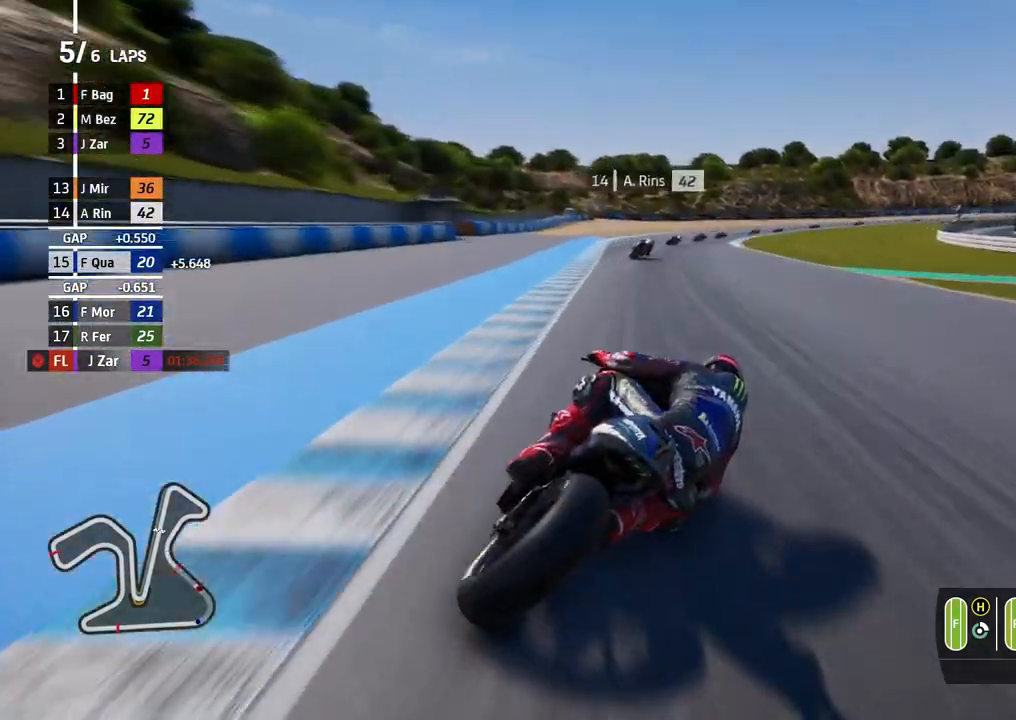
{"buttons": ["L2"], "left_stick": "right", "events": [[133, "A", "up"], [267, "left_stick", "up-right"], [367, "left_stick", "right"]]}
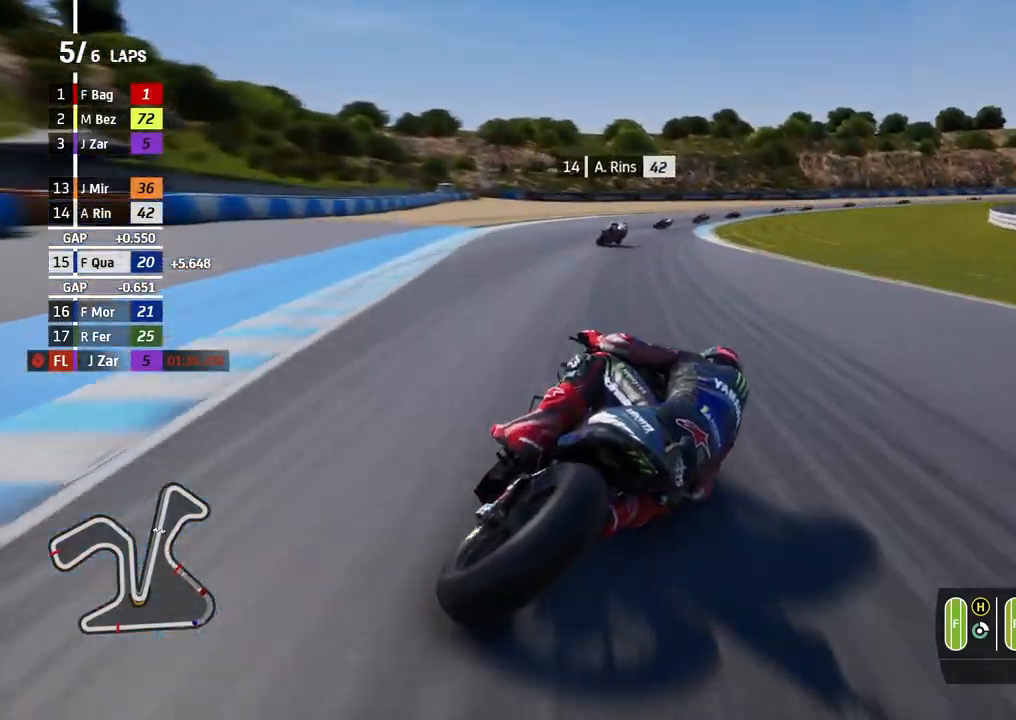
{"buttons": ["A", "L2"], "left_stick": "right", "events": [[433, "A", "down"]]}
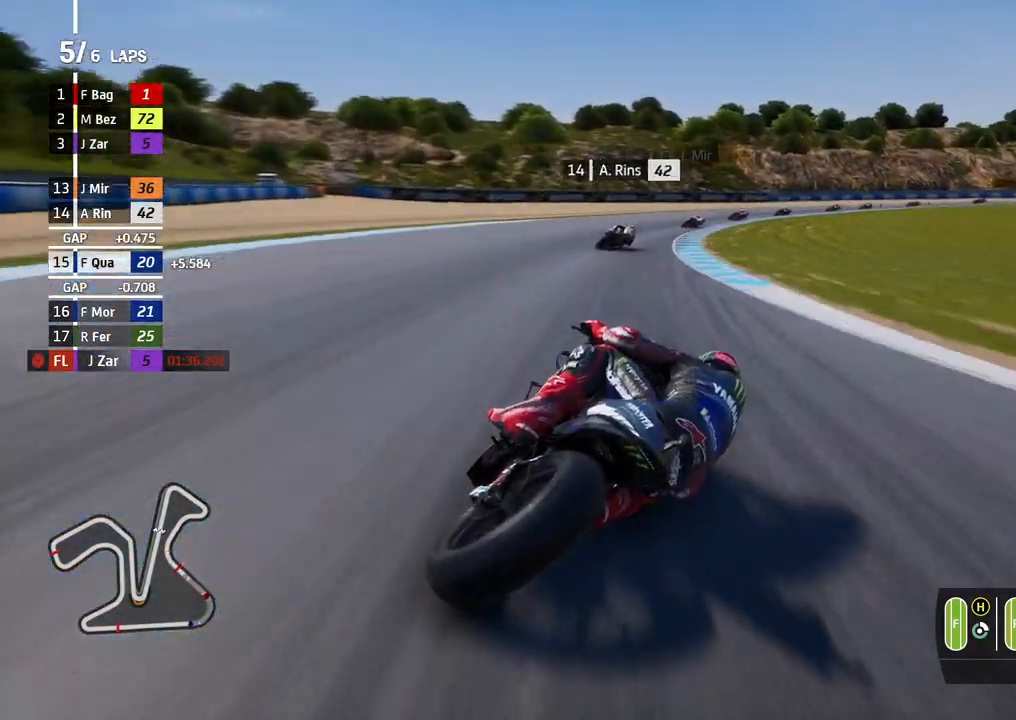
{"buttons": ["L2"], "left_stick": "right", "events": [[67, "A", "up"], [200, "A", "down"], [300, "A", "up"], [367, "A", "down"], [467, "A", "up"]]}
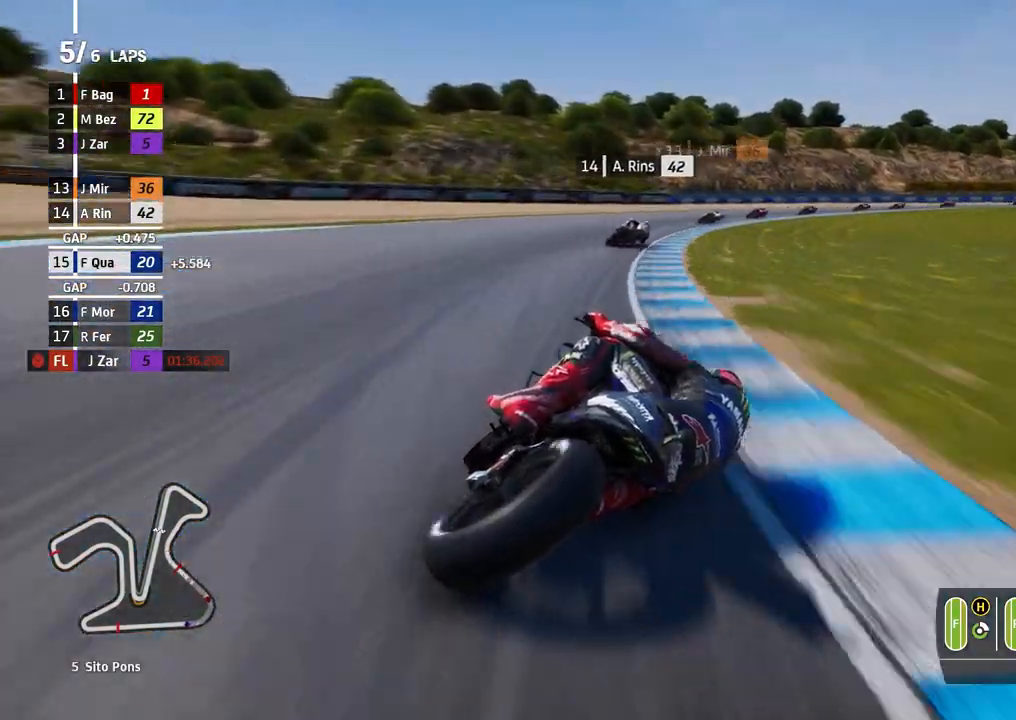
{"buttons": [], "left_stick": "right", "events": [[267, "L2", "up"]]}
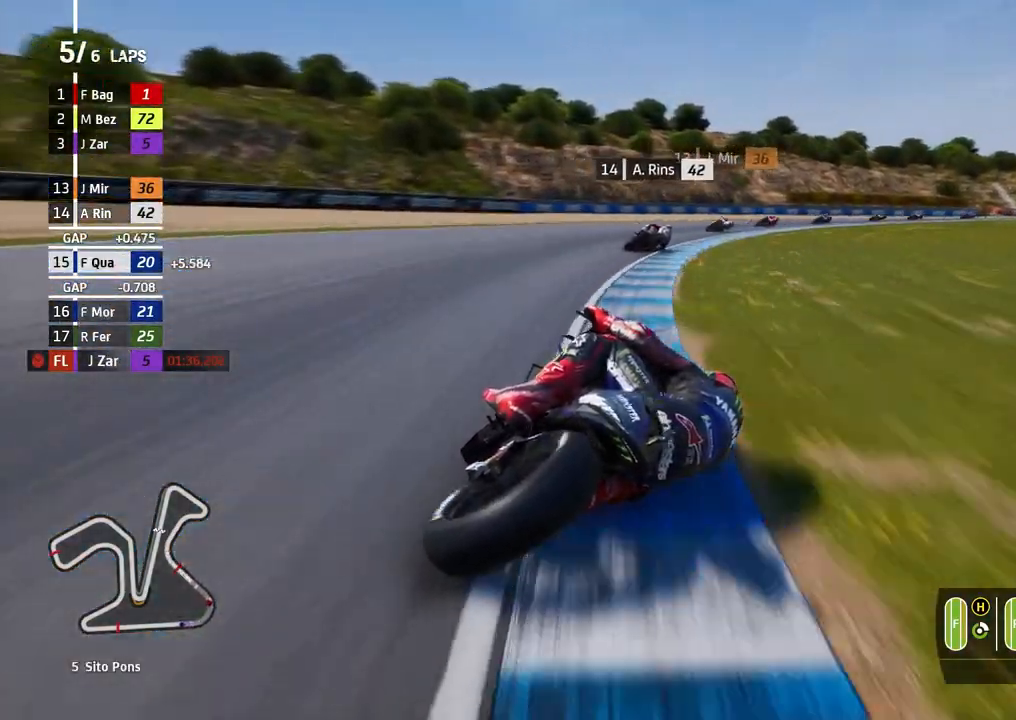
{"buttons": ["L2"], "left_stick": "right", "events": [[100, "L2", "down"], [167, "A", "down"], [267, "A", "up"]]}
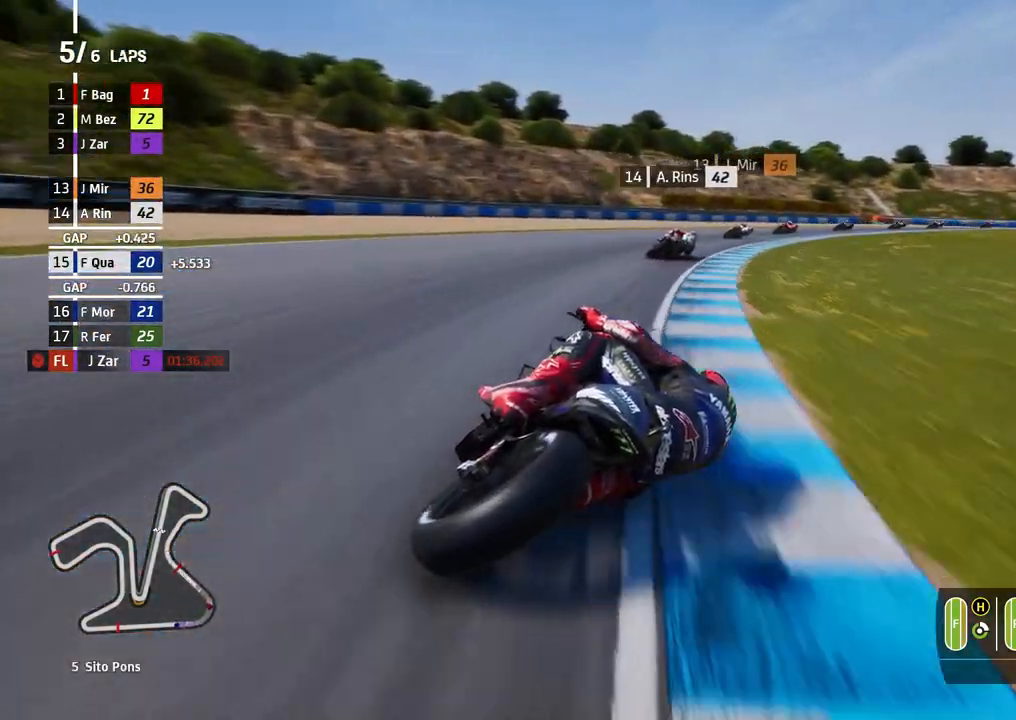
{"buttons": [], "left_stick": "right", "events": [[500, "L2", "up"]]}
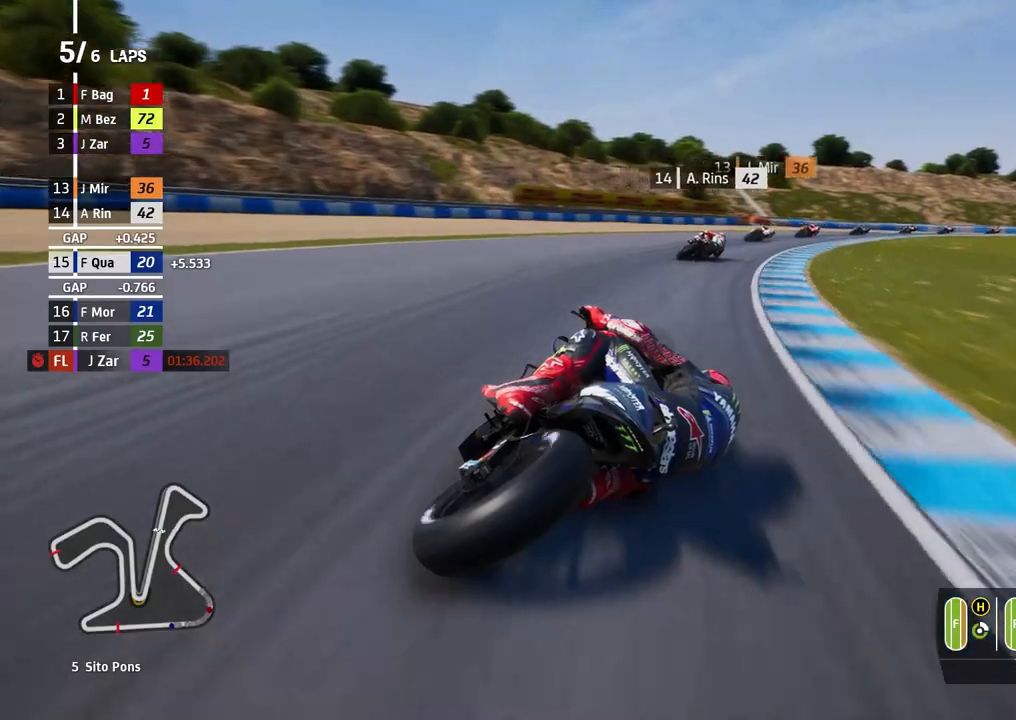
{"buttons": [], "left_stick": "right", "events": []}
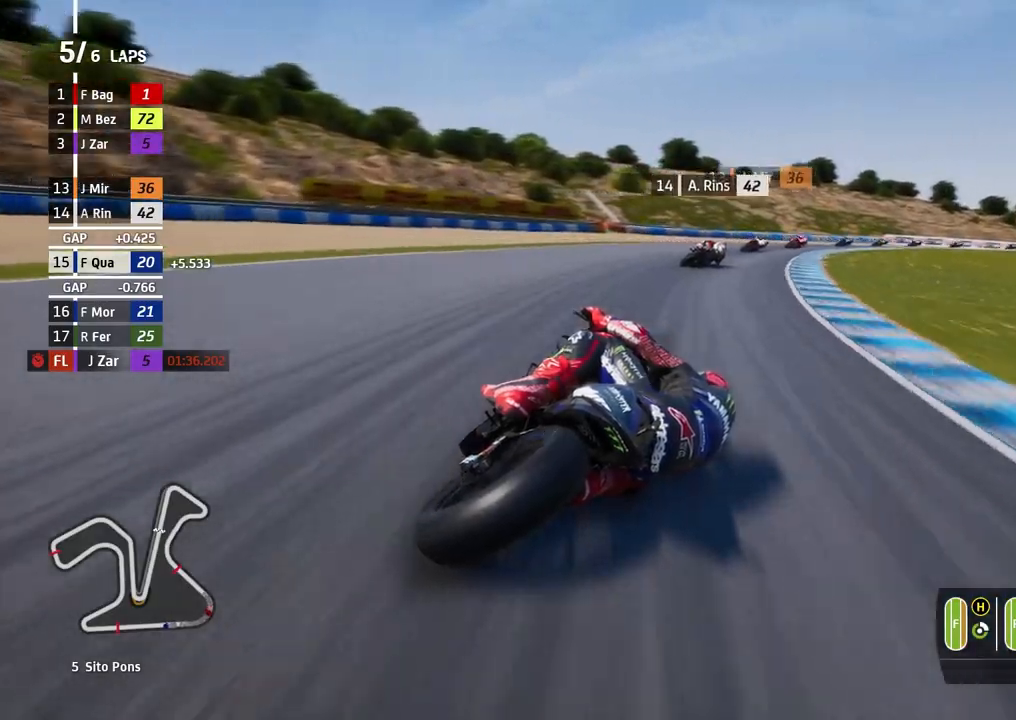
{"buttons": [], "left_stick": "right", "events": []}
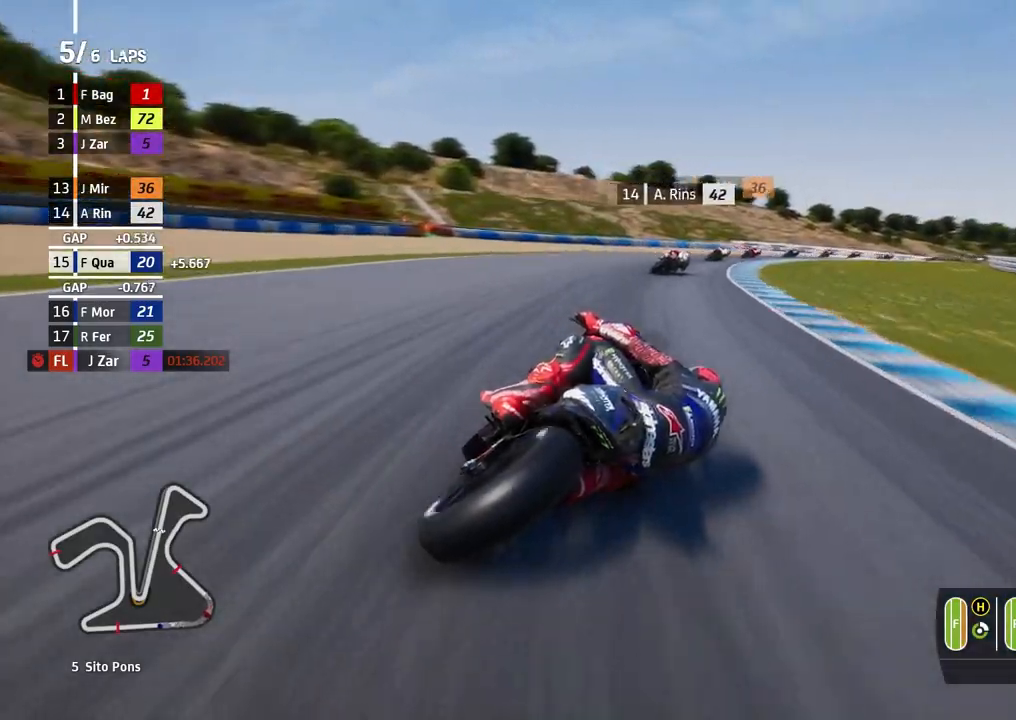
{"buttons": [], "left_stick": "right", "events": []}
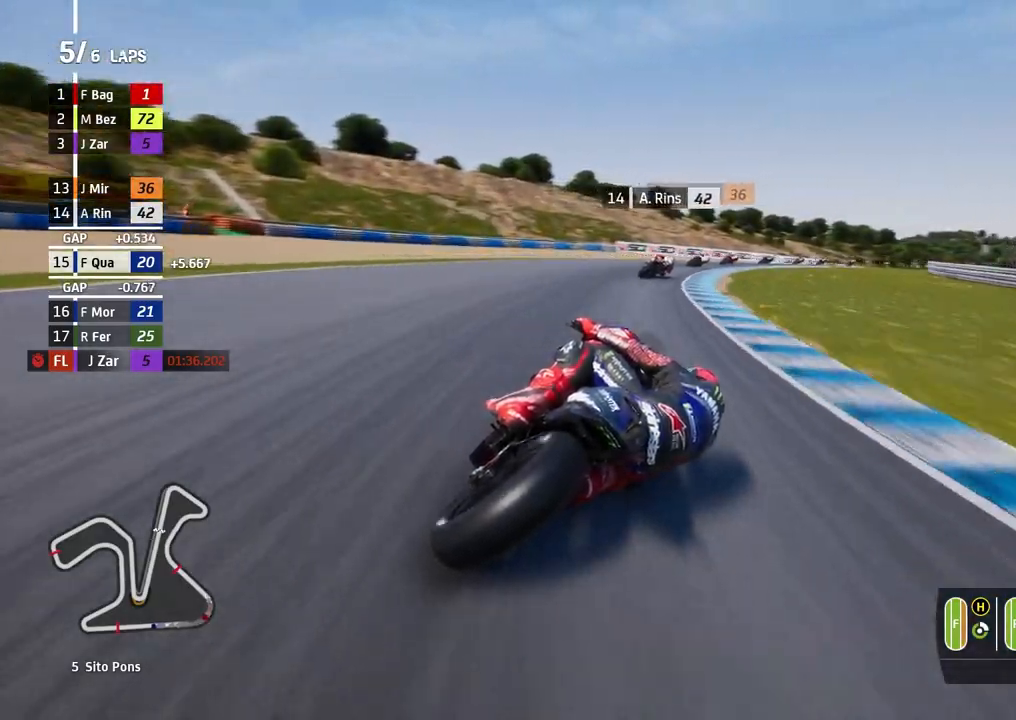
{"buttons": [], "left_stick": "right", "events": []}
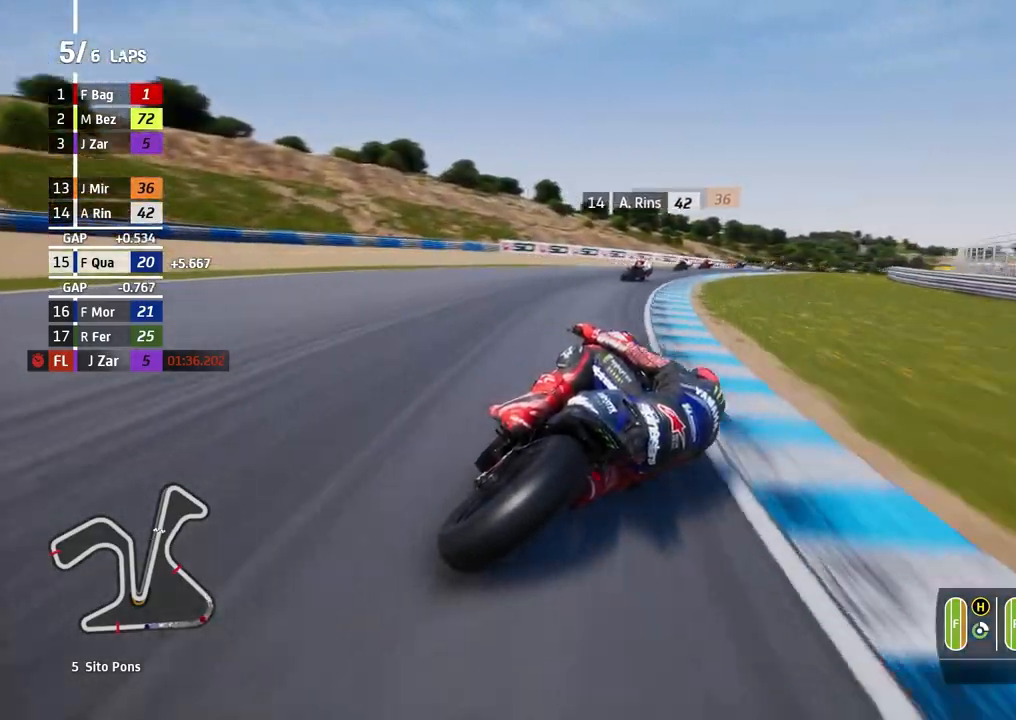
{"buttons": [], "left_stick": "right", "events": []}
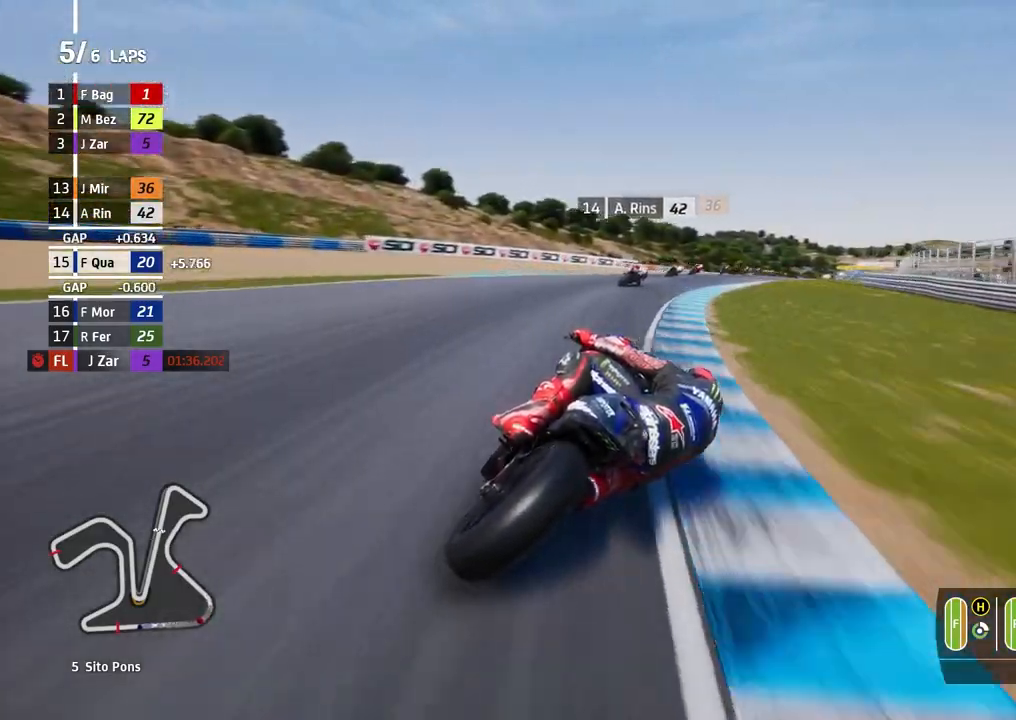
{"buttons": [], "left_stick": "right", "events": []}
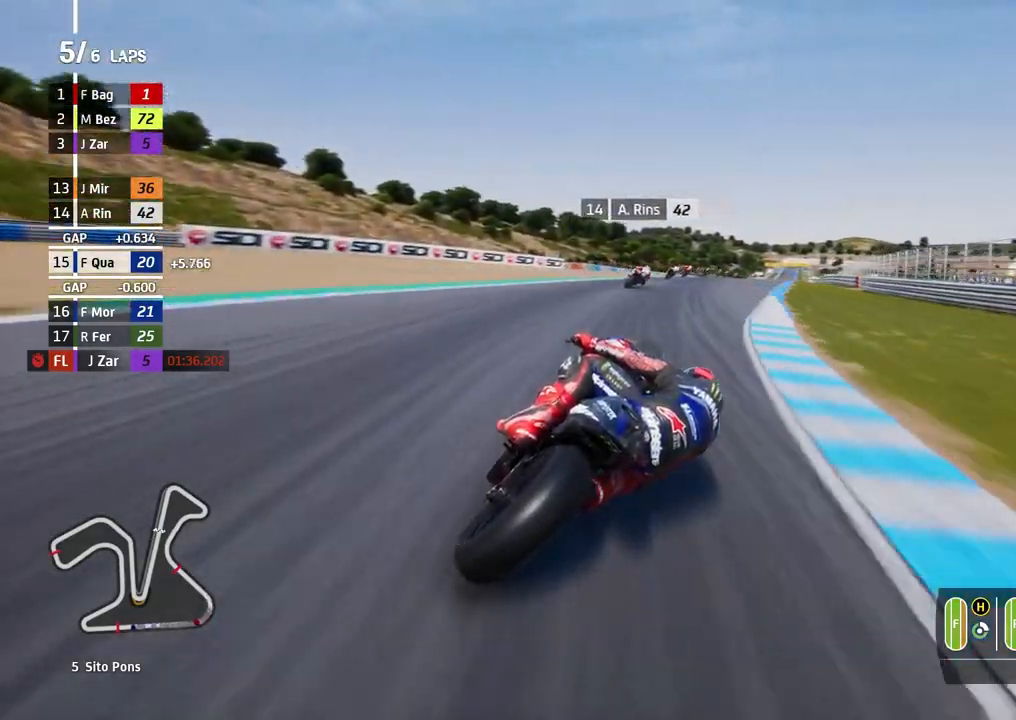
{"buttons": [], "left_stick": "right", "events": []}
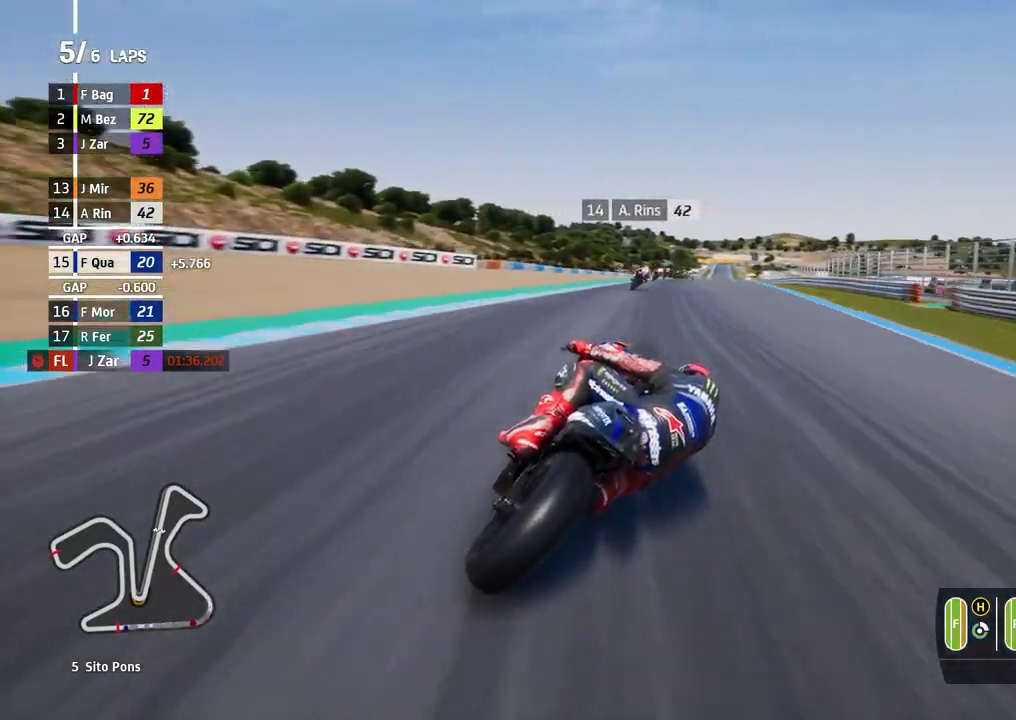
{"buttons": [], "left_stick": "right", "events": []}
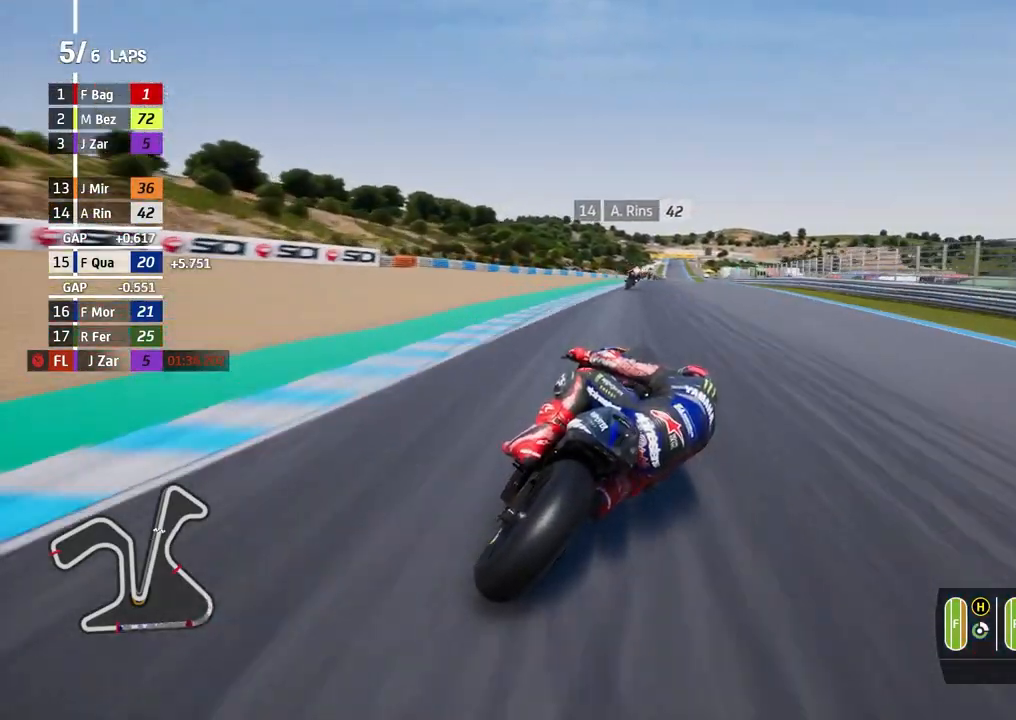
{"buttons": [], "left_stick": "up-right", "events": [[400, "left_stick", "up-right"]]}
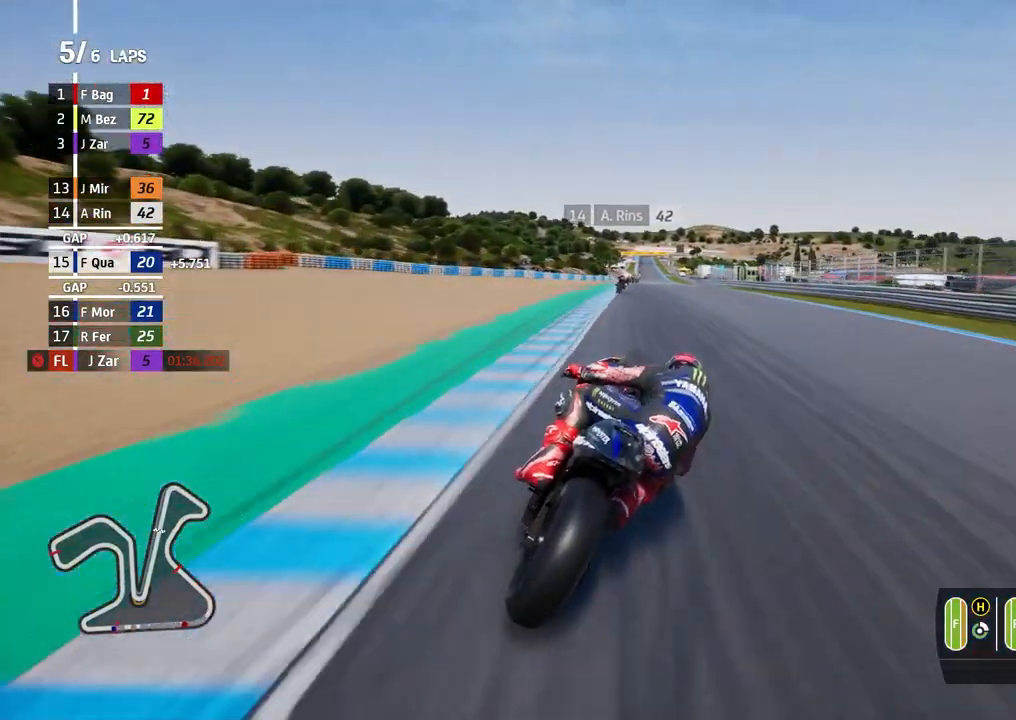
{"buttons": [], "left_stick": "center", "events": [[67, "Y", "down"], [133, "left_stick", "center"], [167, "Y", "up"], [233, "B", "down"], [333, "B", "up"]]}
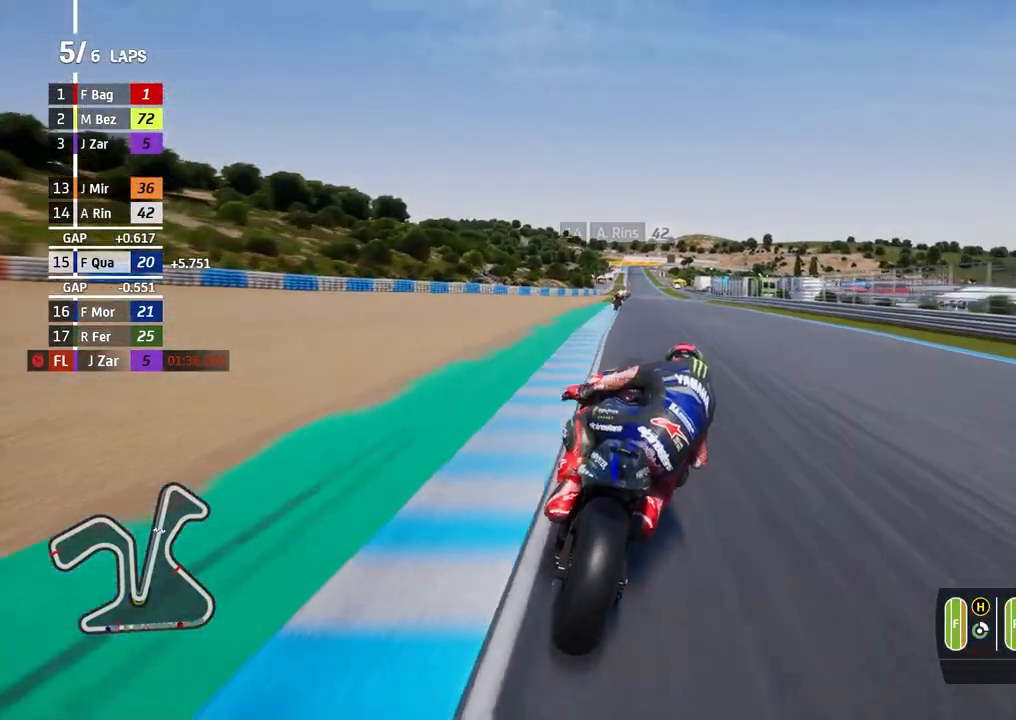
{"buttons": [], "left_stick": "center", "events": []}
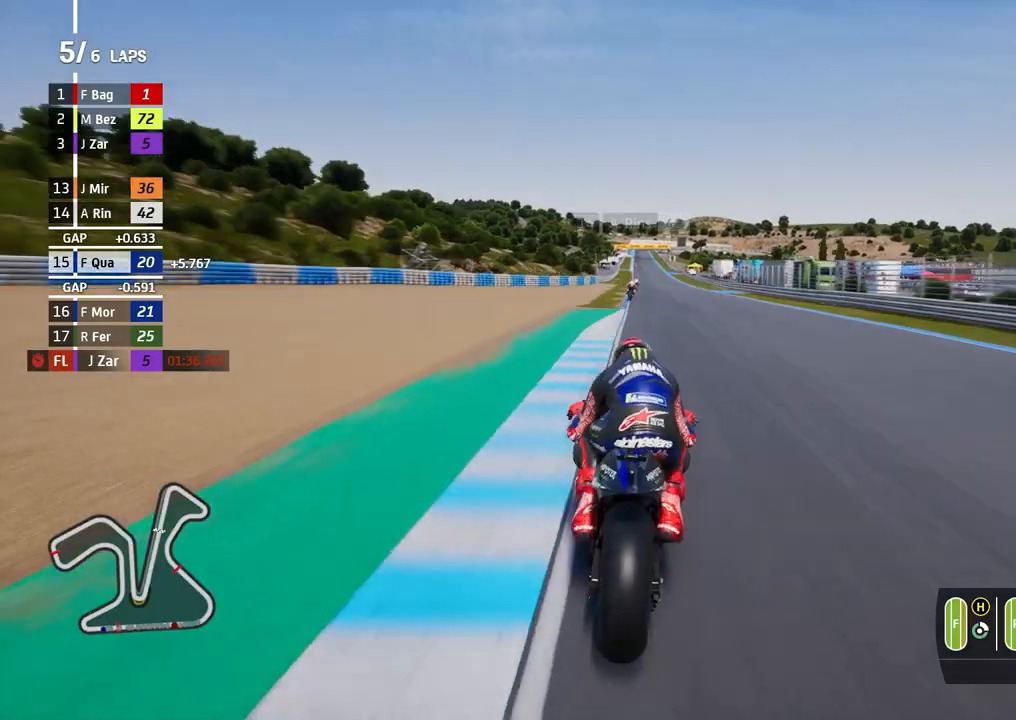
{"buttons": [], "left_stick": "center", "events": []}
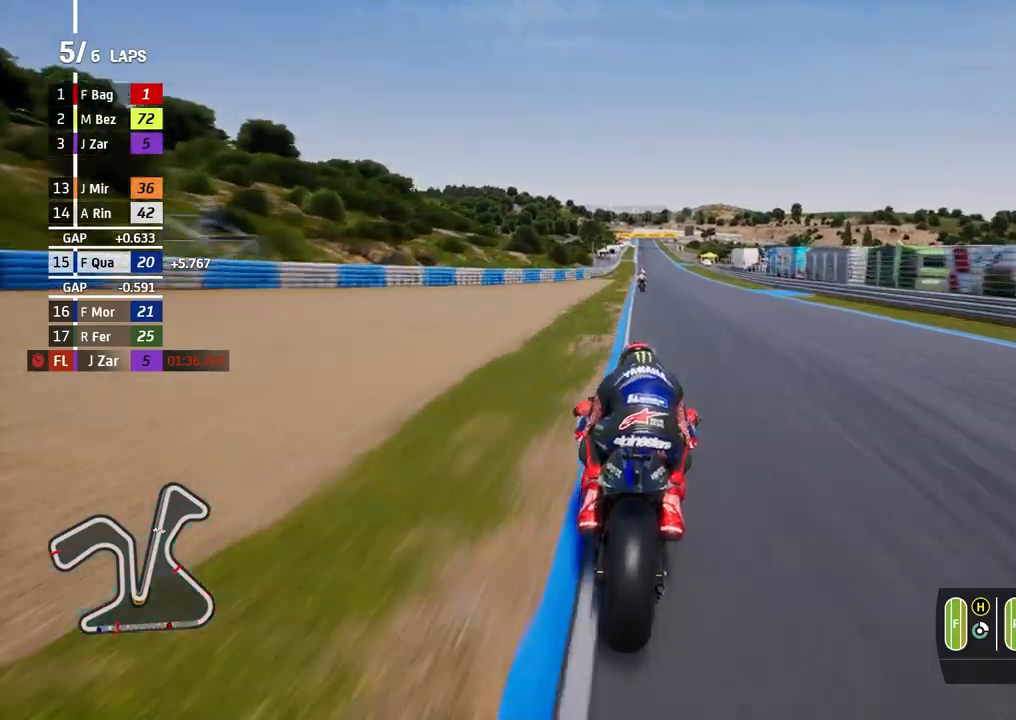
{"buttons": [], "left_stick": "center", "events": [[433, "B", "down"], [500, "B", "up"]]}
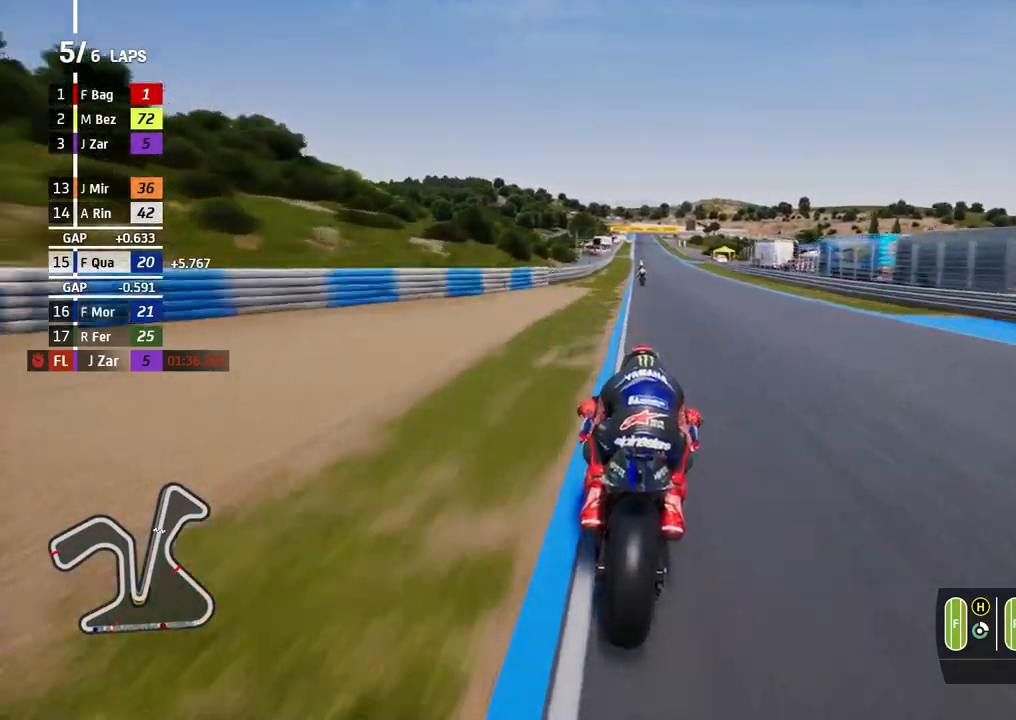
{"buttons": [], "left_stick": "center", "events": []}
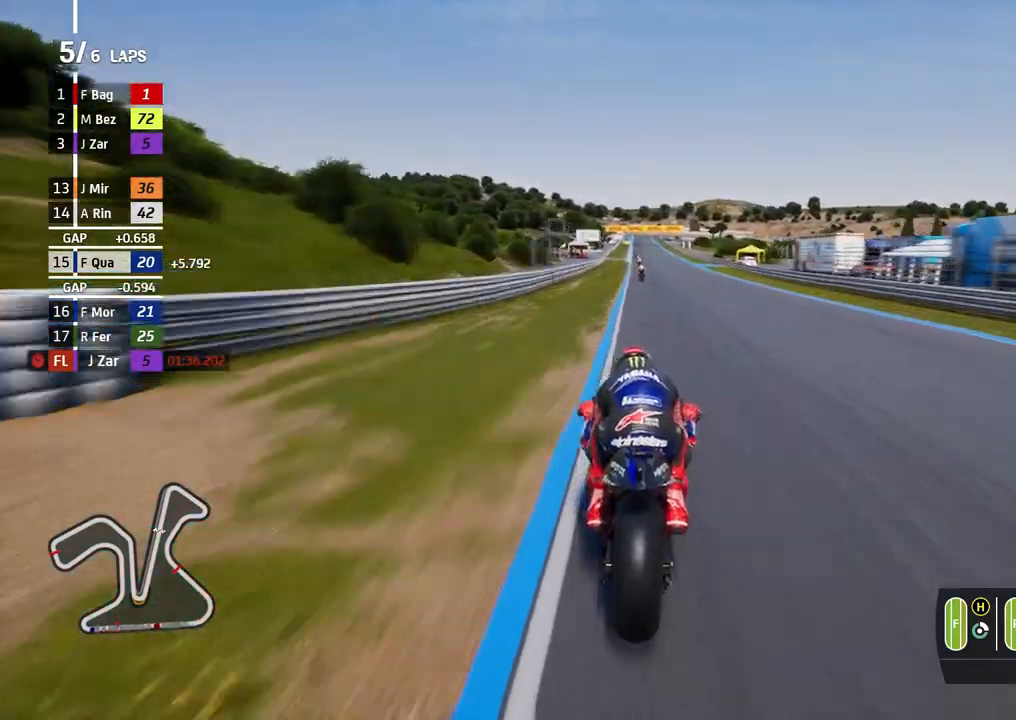
{"buttons": [], "left_stick": "center", "events": []}
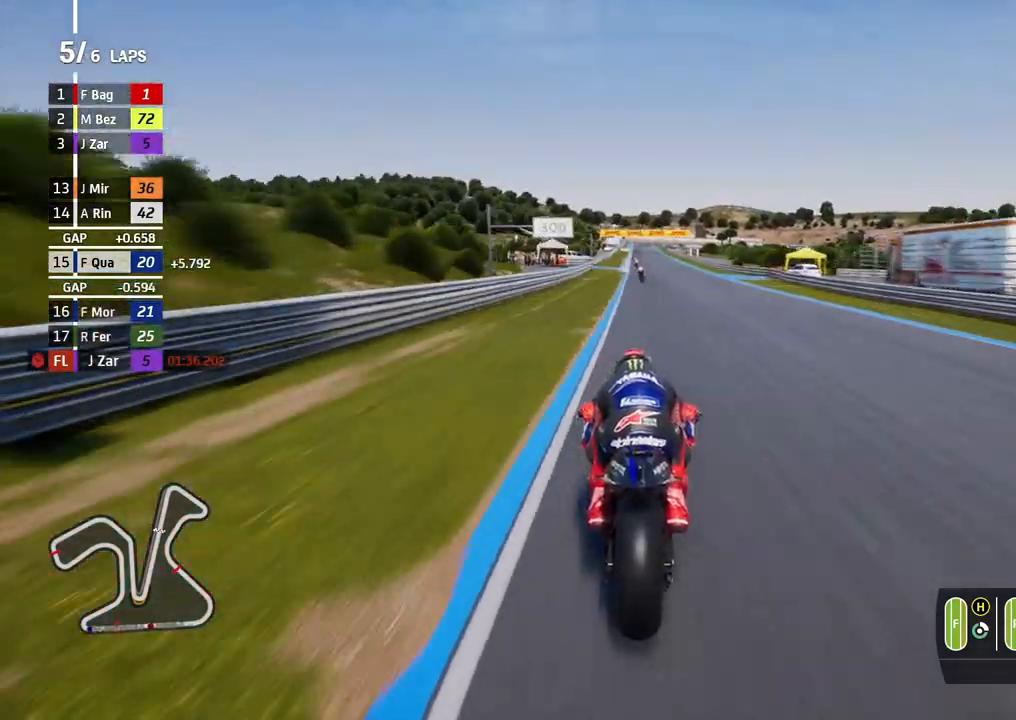
{"buttons": [], "left_stick": "center", "events": []}
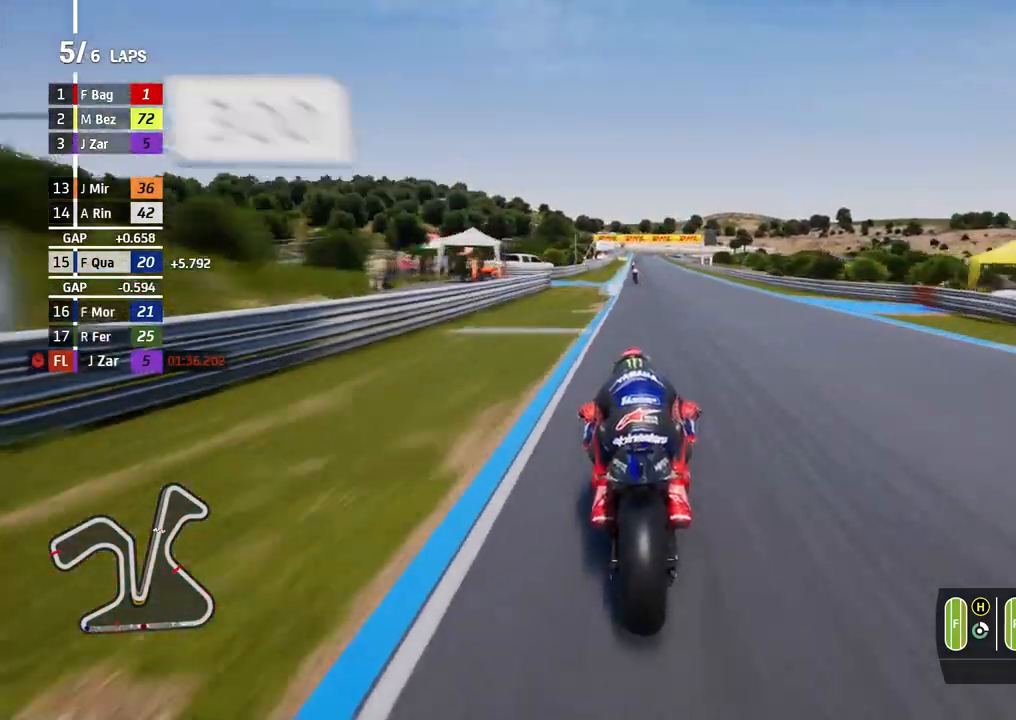
{"buttons": [], "left_stick": "center", "events": [[33, "left_stick", "left"], [133, "left_stick", "center"], [333, "B", "down"], [333, "left_stick", "left"], [400, "B", "up"], [433, "left_stick", "center"]]}
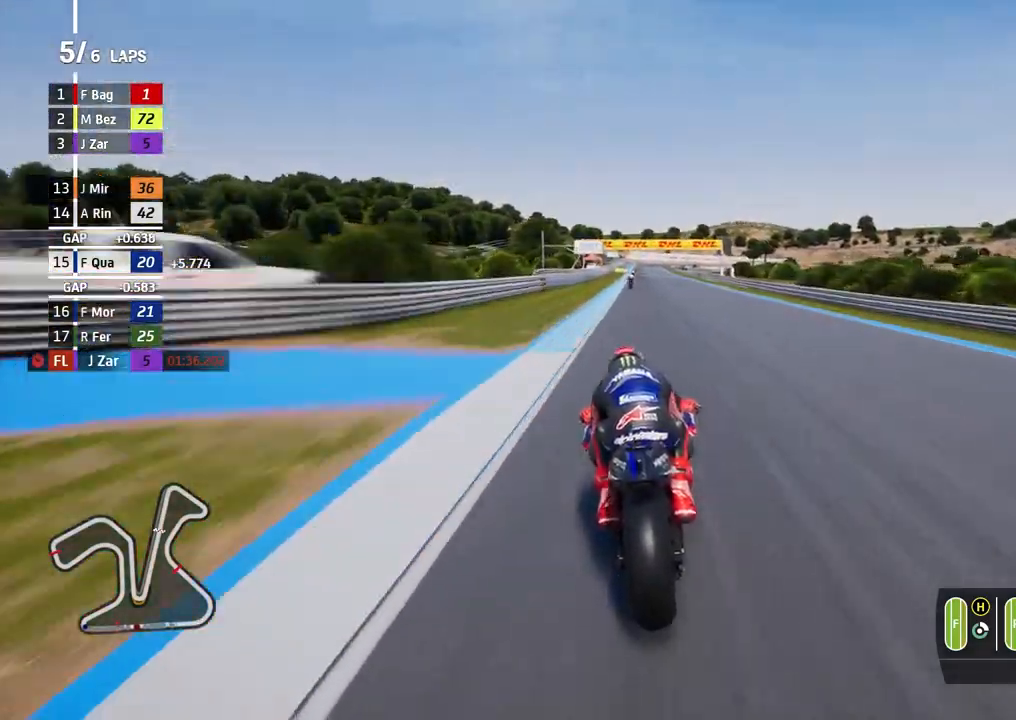
{"buttons": [], "left_stick": "center", "events": []}
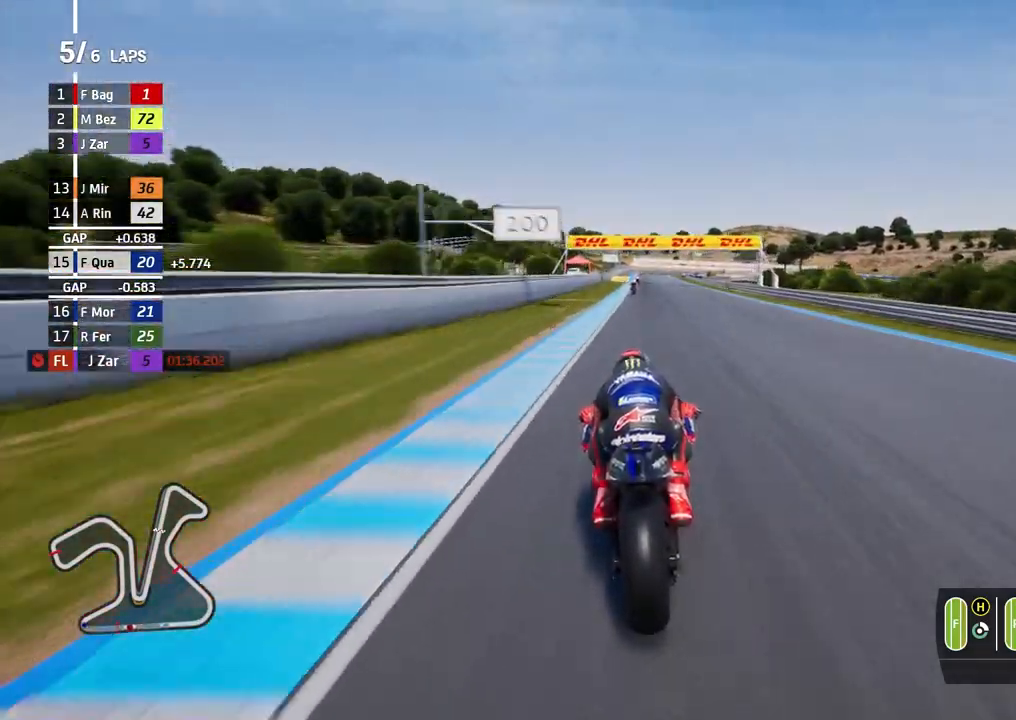
{"buttons": ["A", "L2"], "left_stick": "center", "events": [[233, "A", "down"], [267, "L2", "down"], [267, "X", "down"], [367, "X", "up"]]}